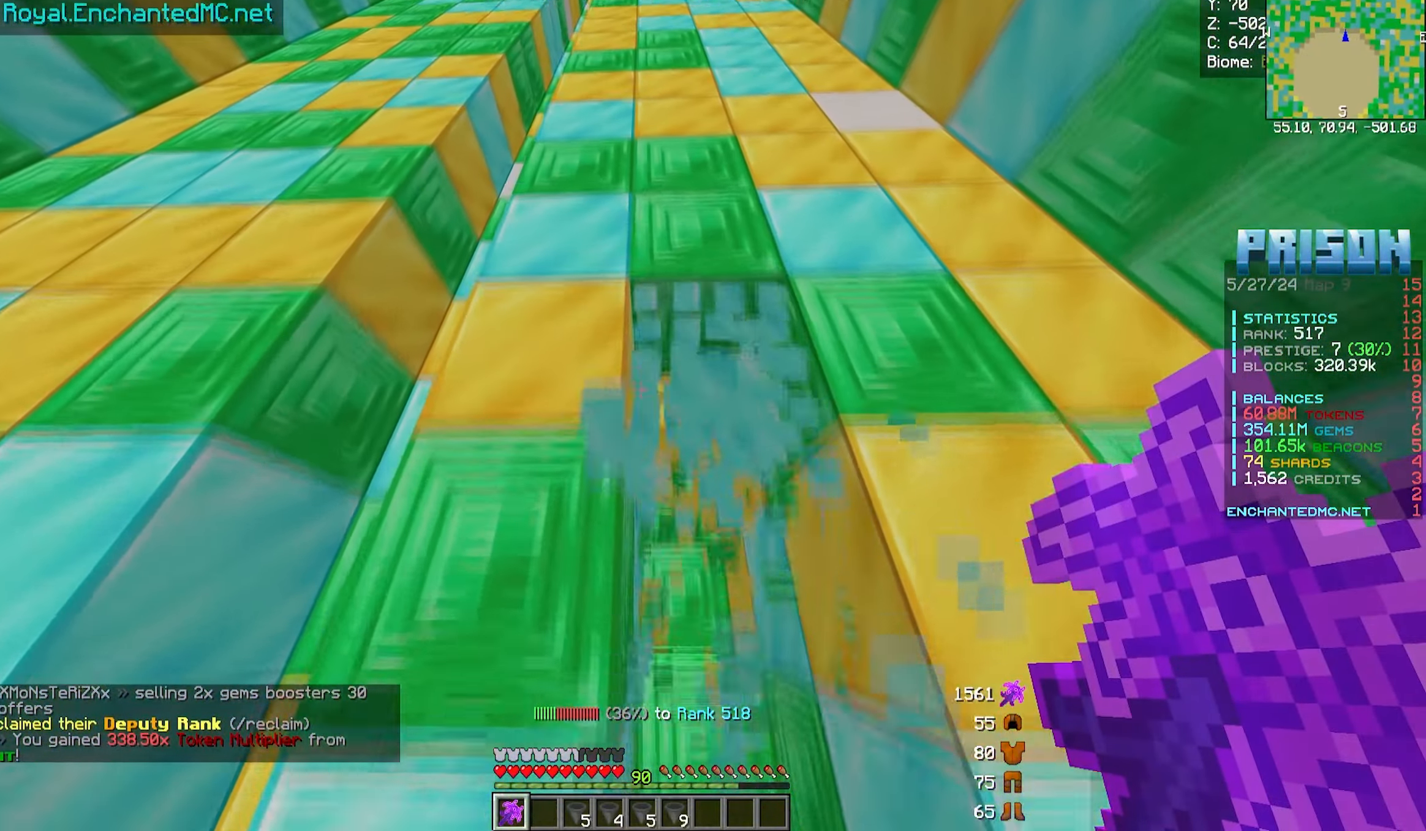
Gameplay with keyboard and mouse; each line is a JSON object with the keys and mouse buttons held at the frame after it. "events" lists presses ("down") and releases ("up") of "a", "d", "s", "w", "mouse_left" and "mouse_right" between this image and that frame as [ms after this image, input, new state], when the widget could be followed in between. "mouse_left", "mouse_right" = the "left", "right" buttons of the "mouse" list. No other keys are recorded. Fast repeated clicks can show as one long hold. Mouse movement is not recorded.
{"keys": [], "mouse": ["left"], "events": []}
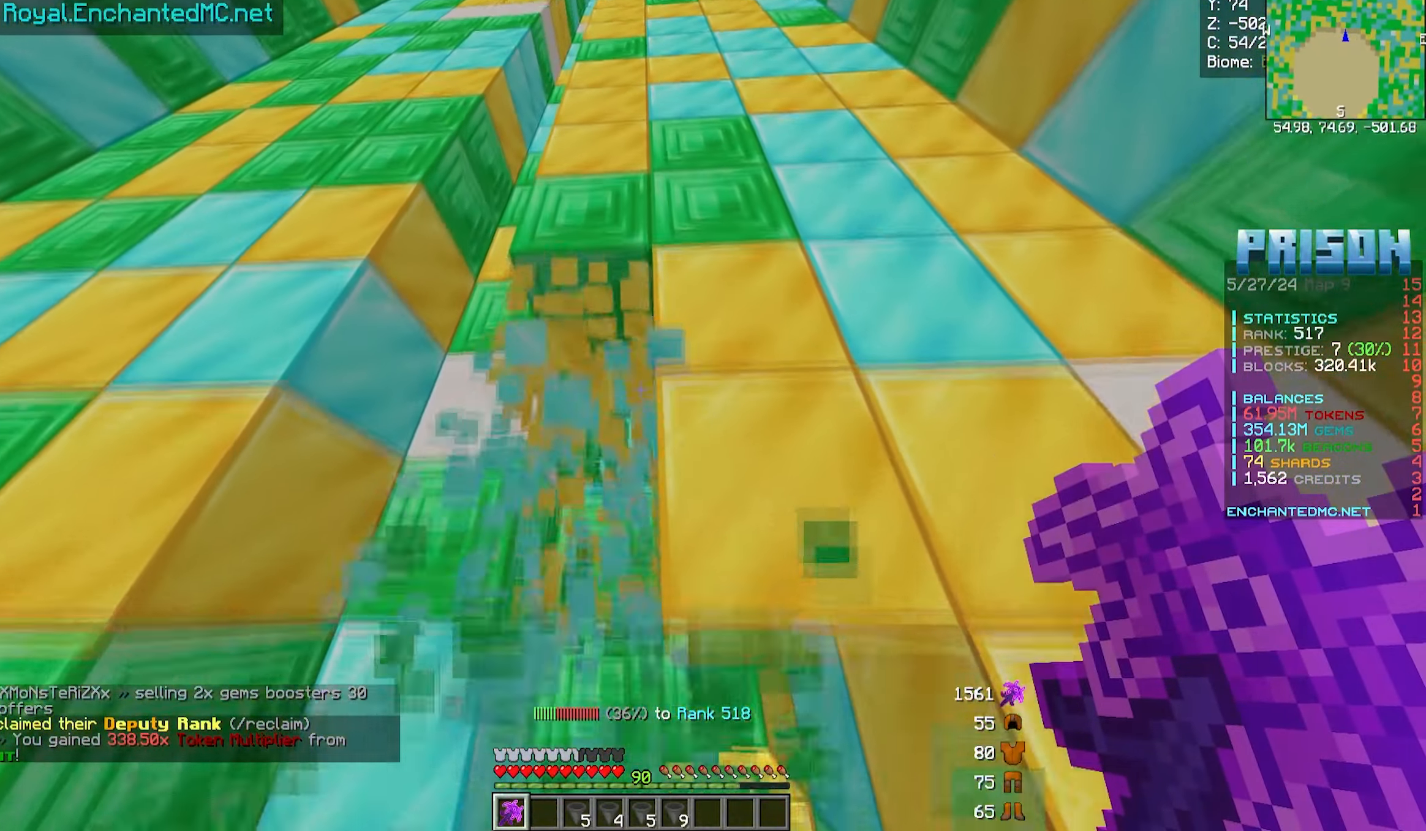
{"keys": [], "mouse": ["left"], "events": [[183, "a", "down"], [383, "a", "up"]]}
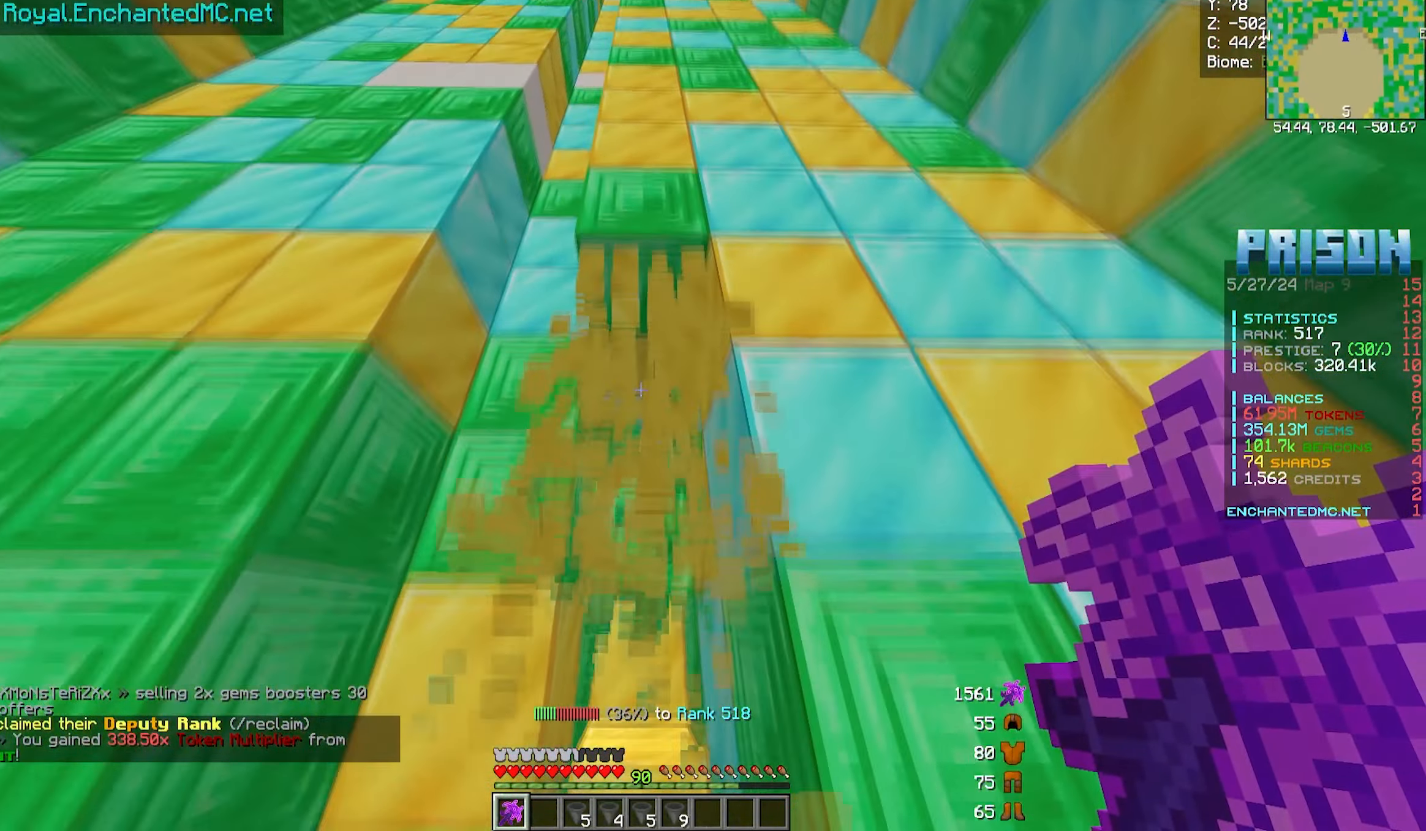
{"keys": [], "mouse": ["left"], "events": []}
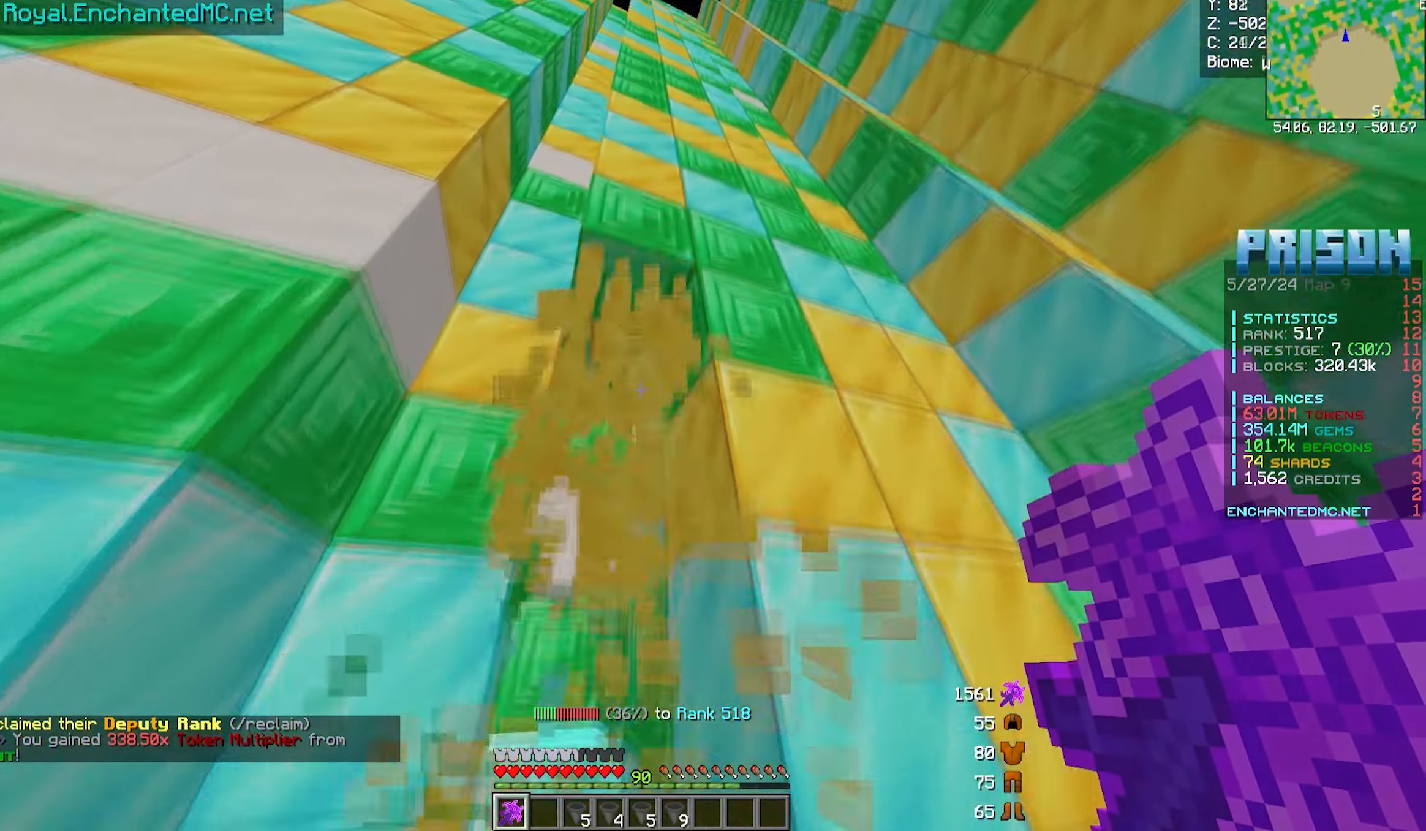
{"keys": ["s"], "mouse": ["left"], "events": [[50, "w", "down"], [200, "w", "up"], [467, "s", "down"]]}
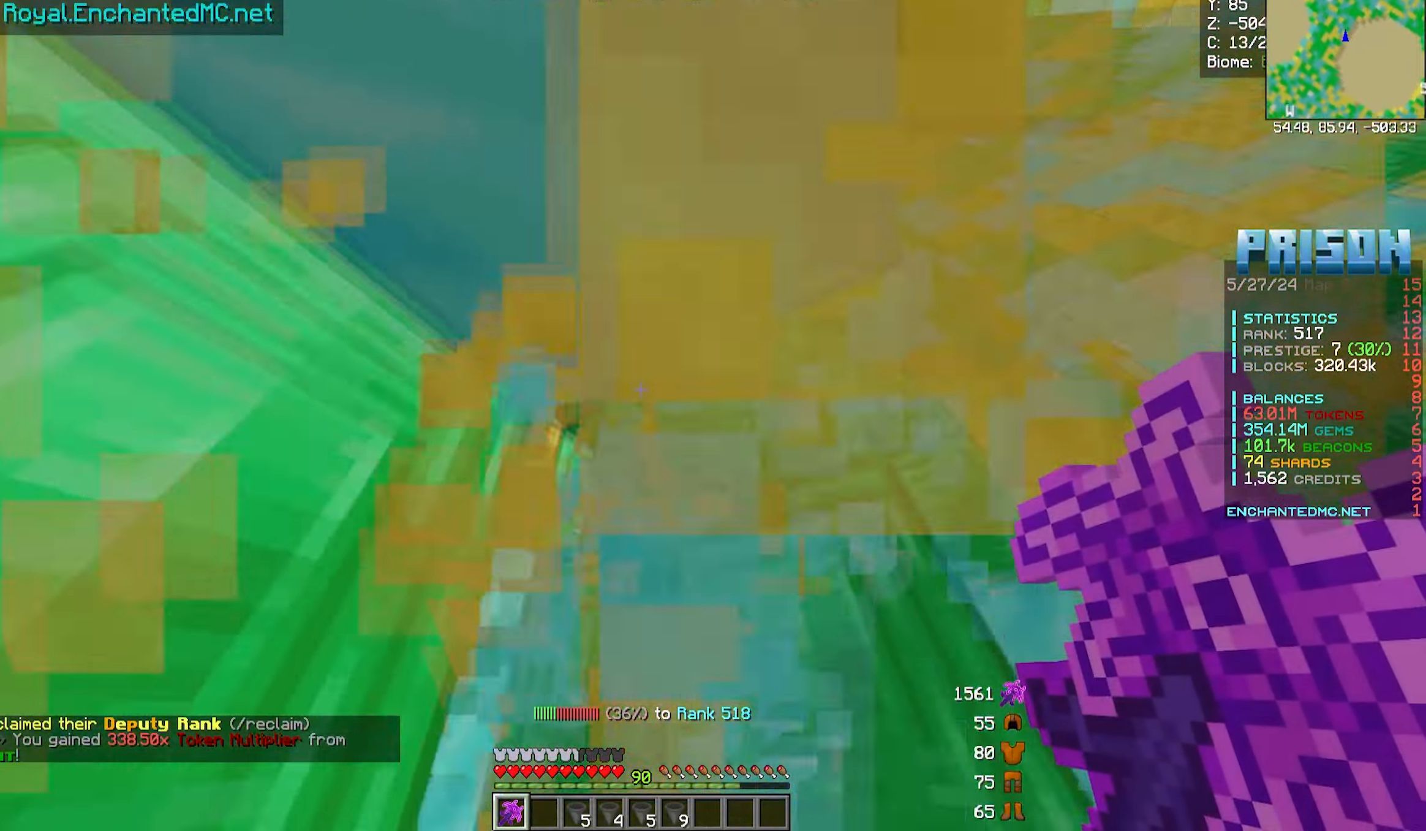
{"keys": [], "mouse": ["left"], "events": [[83, "d", "down"], [283, "d", "up"], [333, "s", "up"]]}
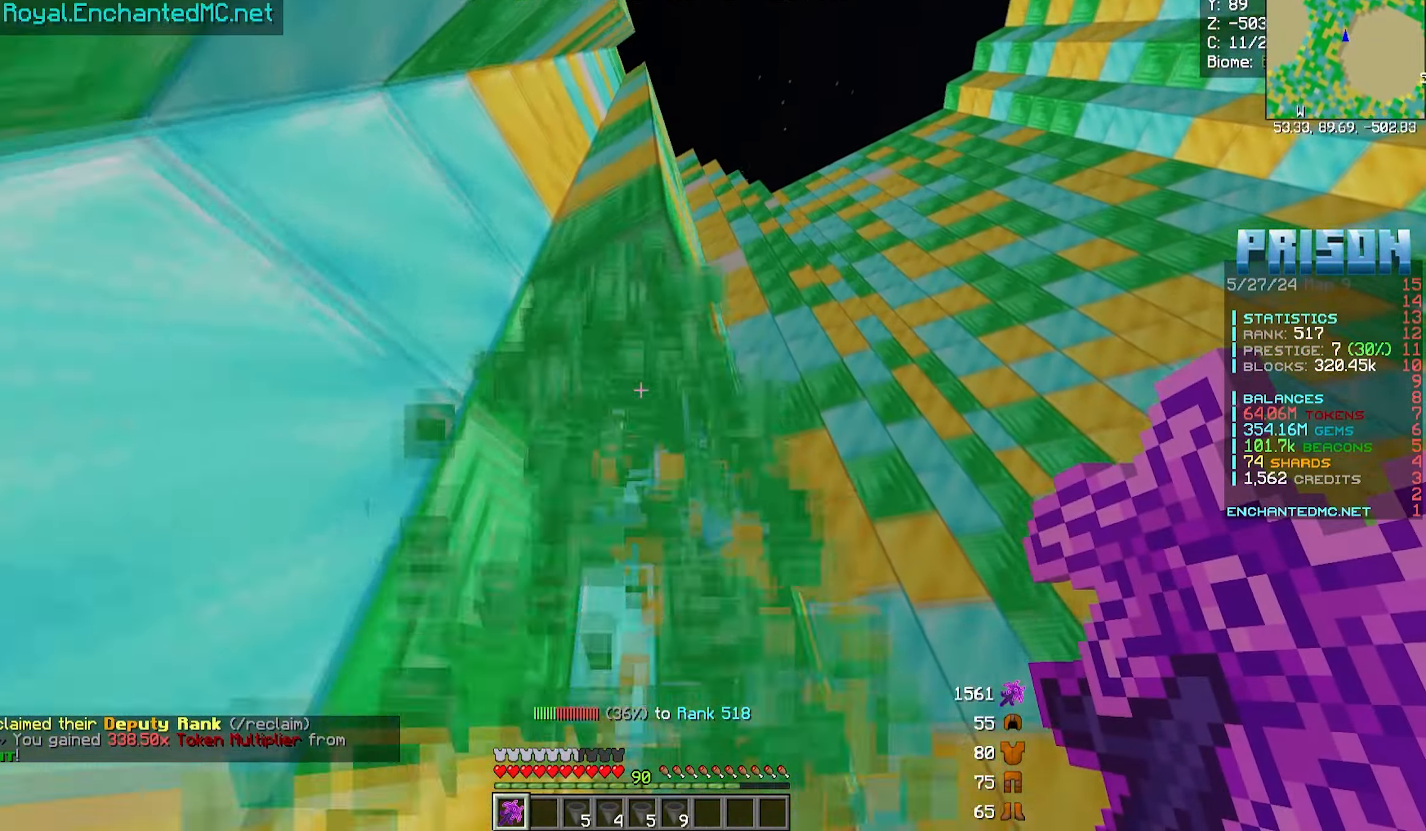
{"keys": [], "mouse": ["left"], "events": []}
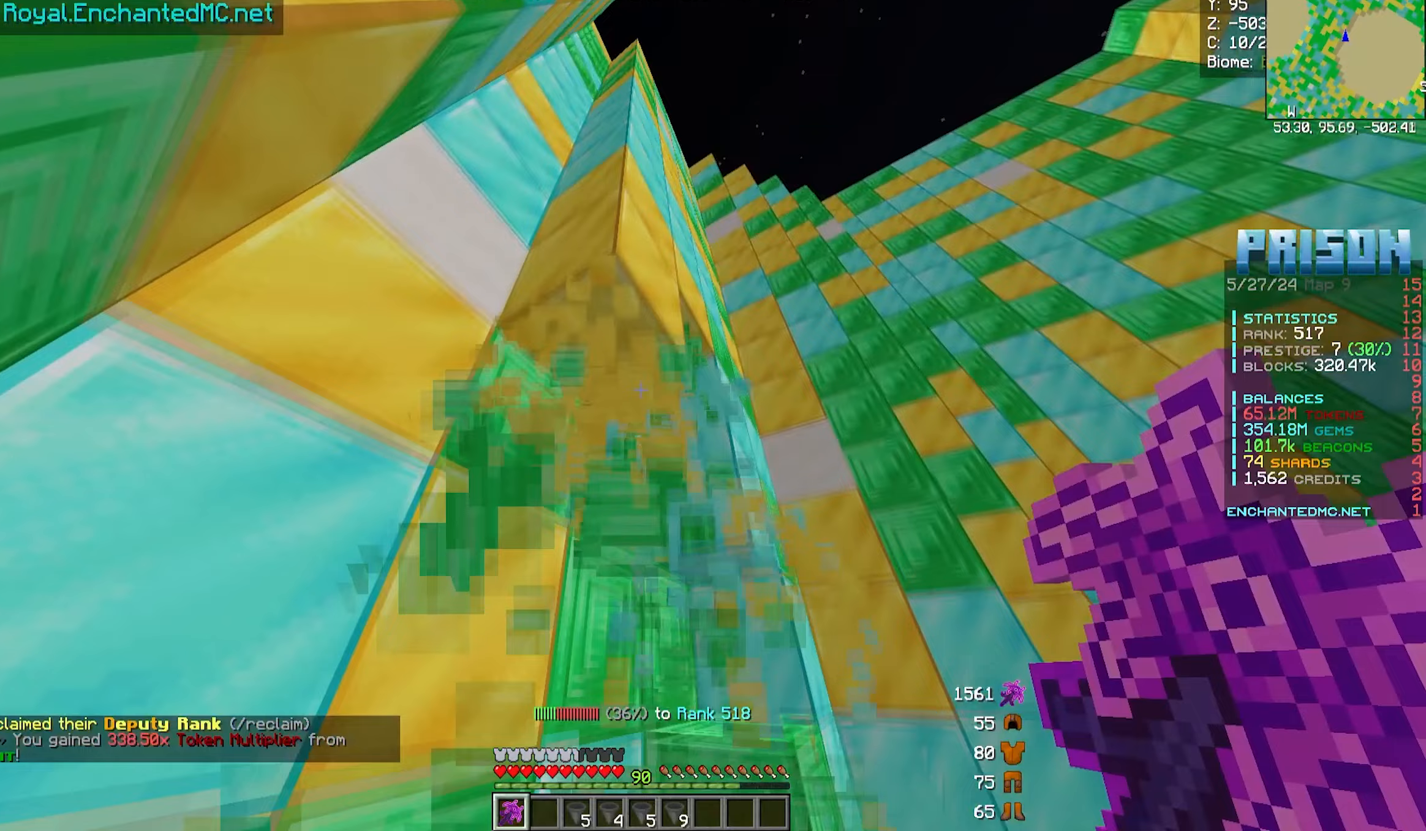
{"keys": [], "mouse": ["left"], "events": []}
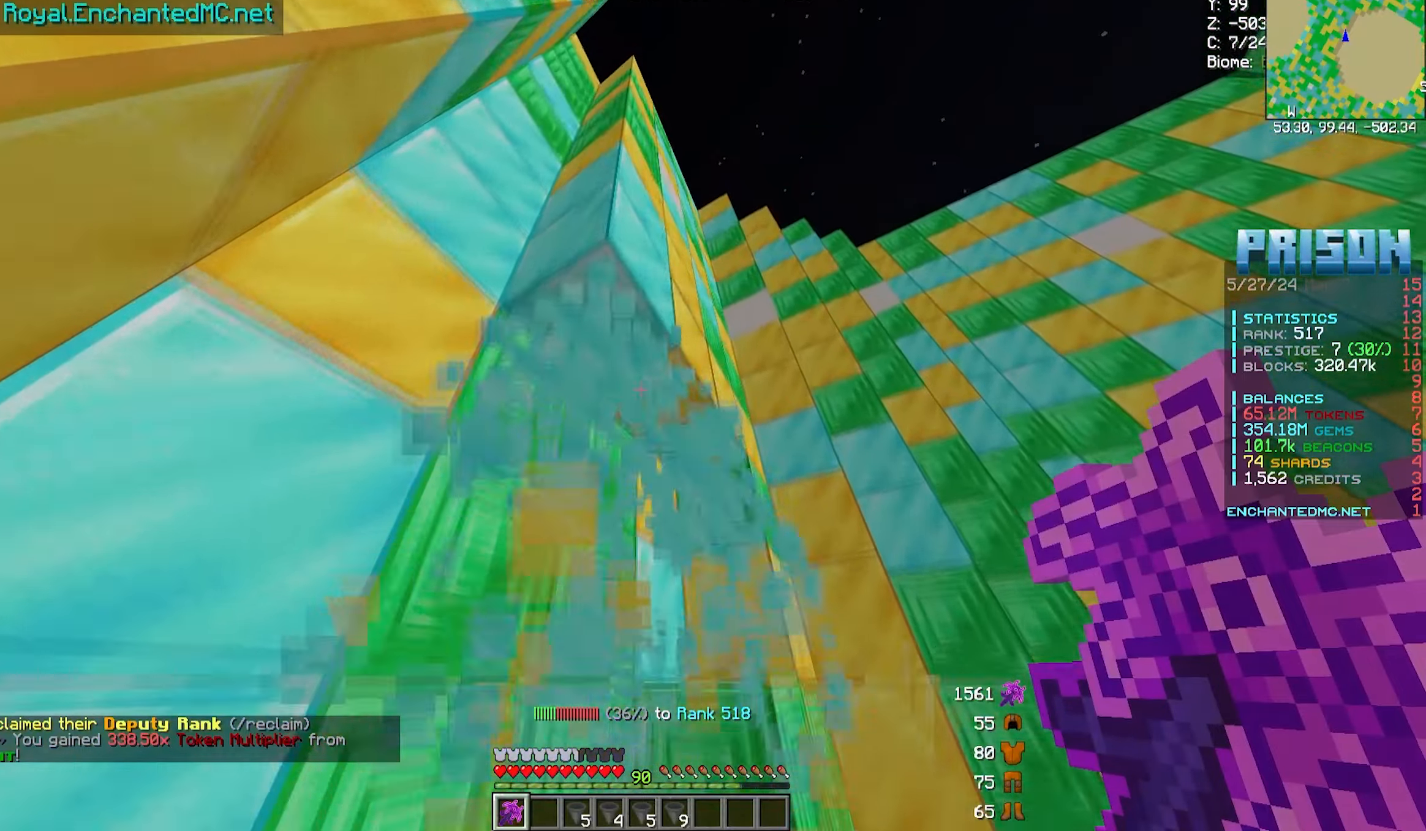
{"keys": ["a", "w"], "mouse": ["left"], "events": [[117, "a", "down"], [117, "w", "down"]]}
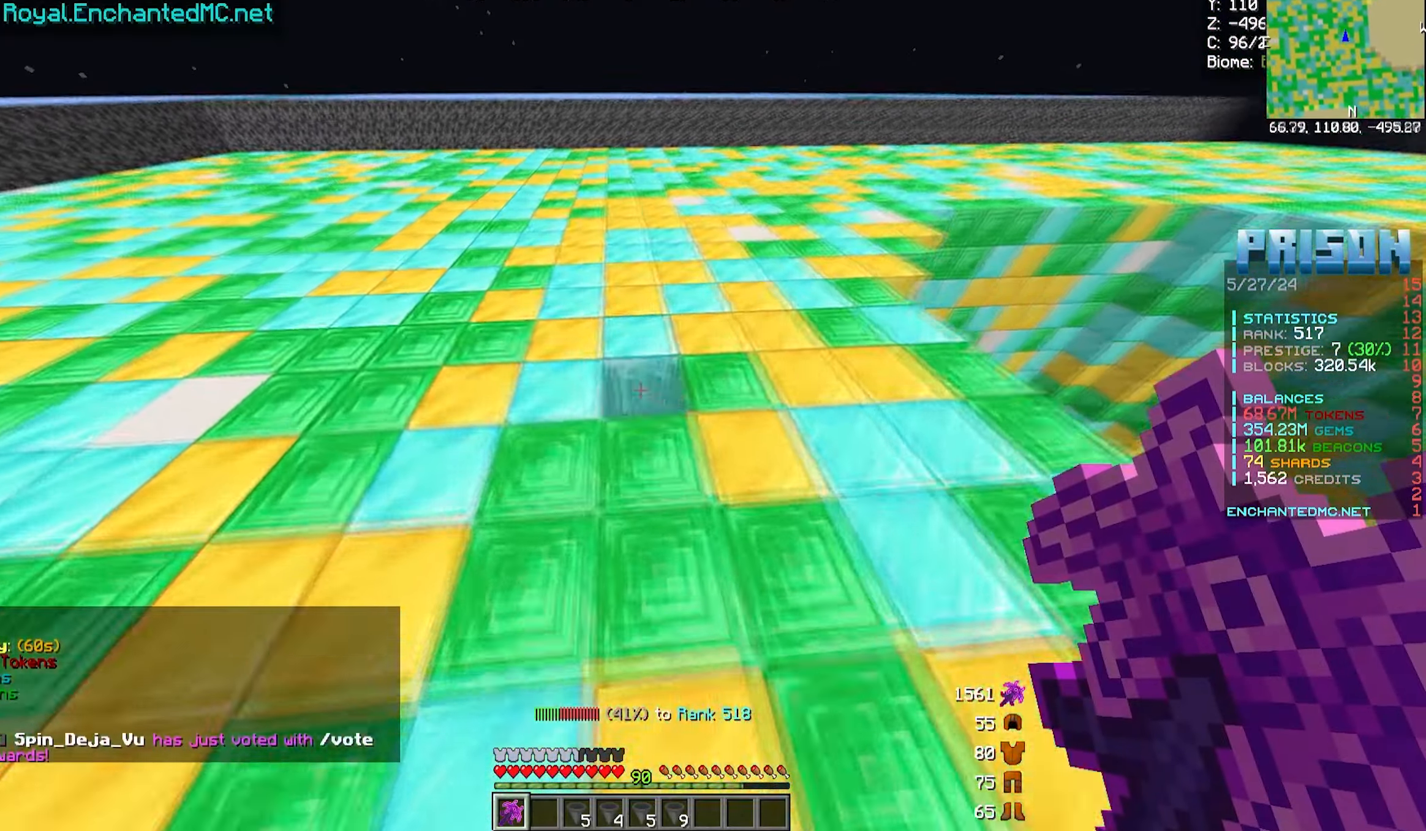
{"keys": ["a", "w"], "mouse": ["left"], "events": []}
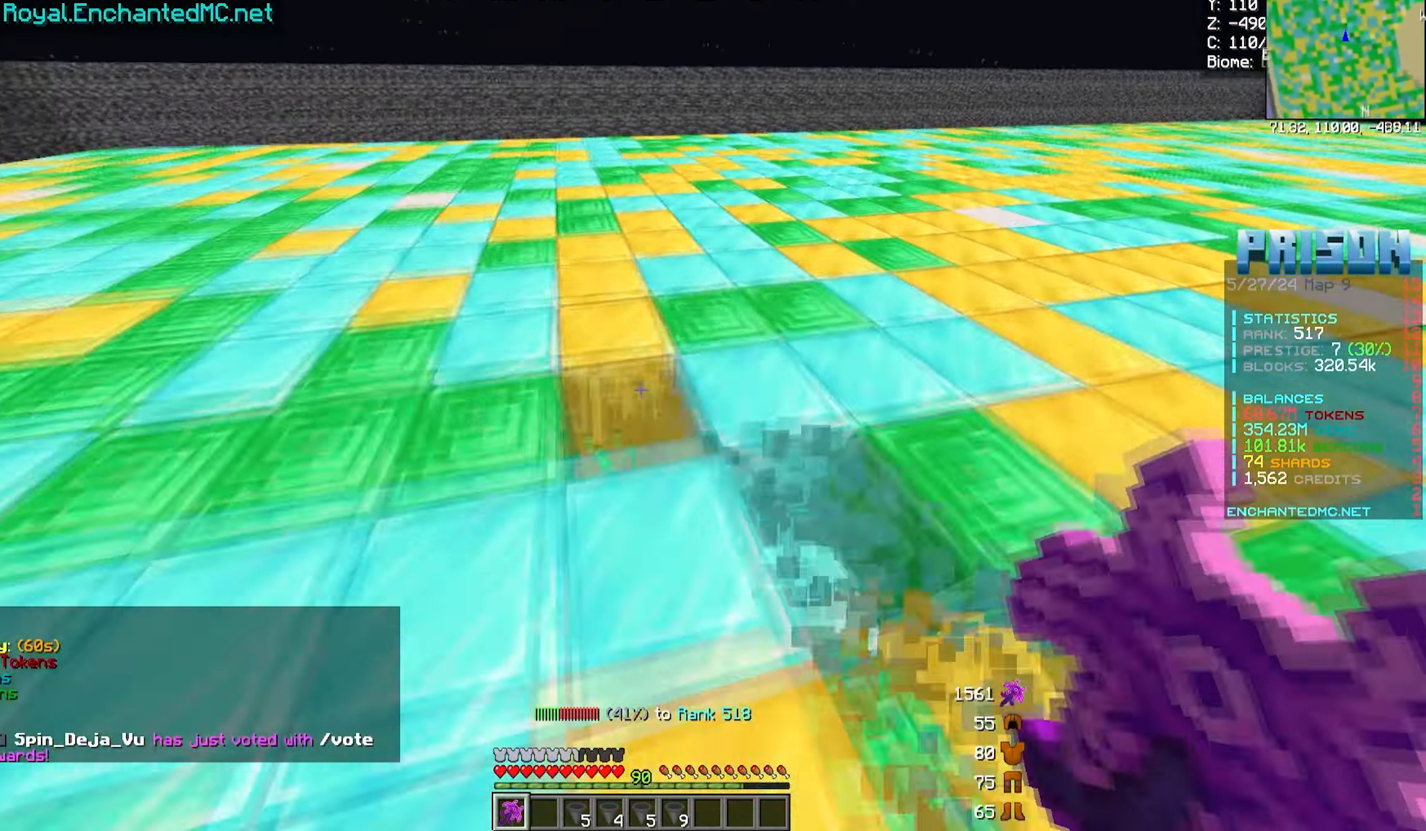
{"keys": ["a", "w"], "mouse": ["left"], "events": []}
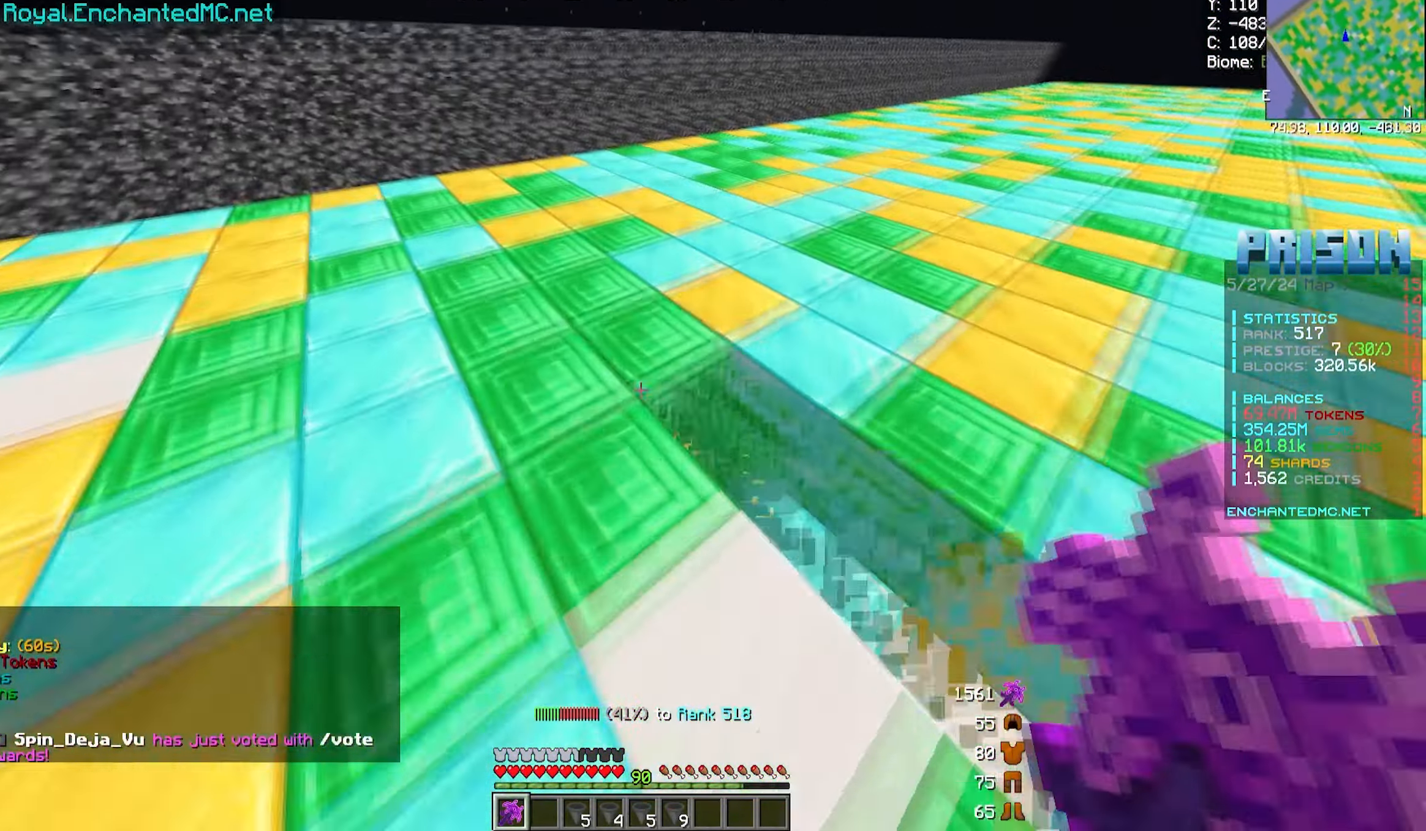
{"keys": [], "mouse": [], "events": [[250, "a", "up"], [267, "mouse_left", "up"], [267, "w", "up"]]}
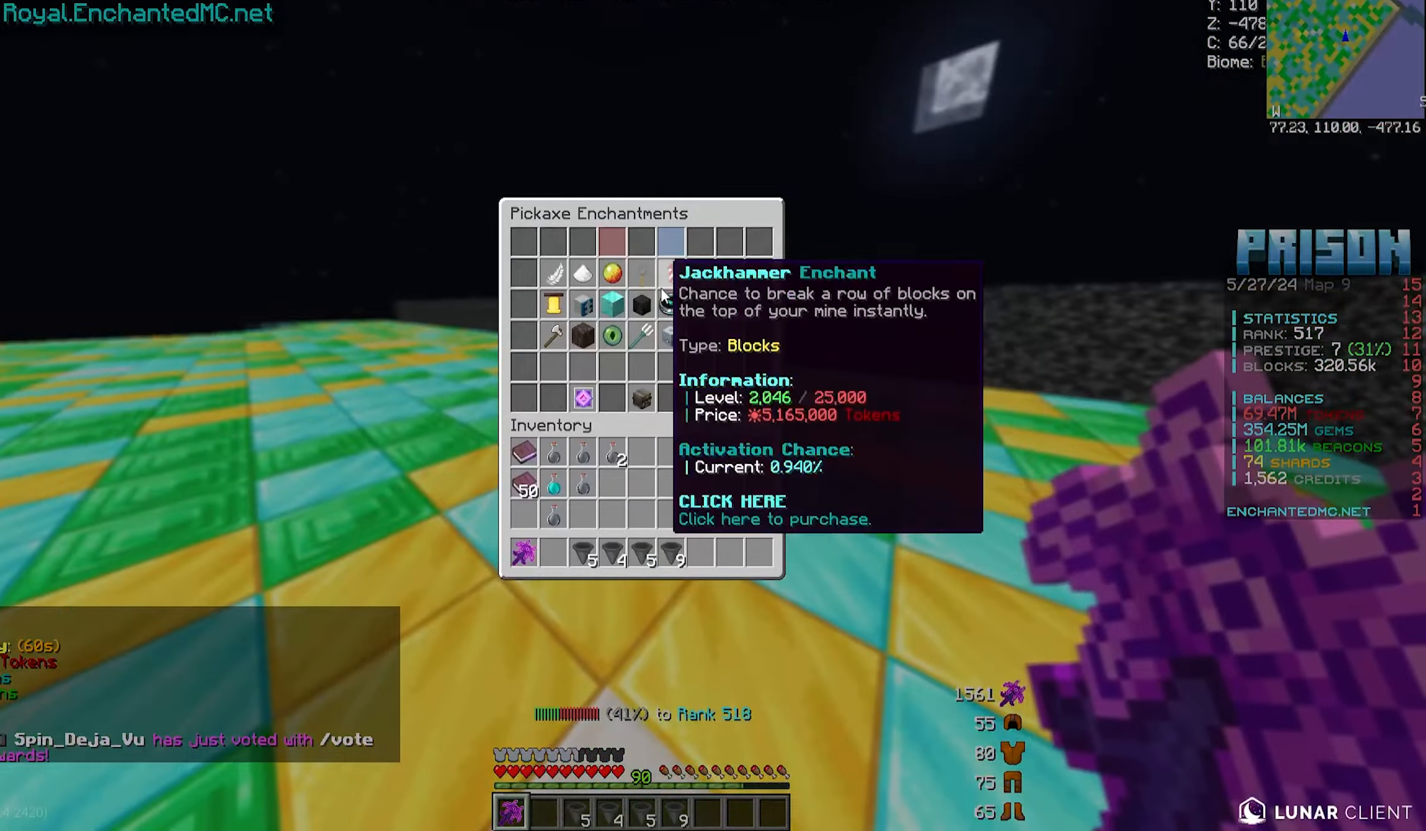
{"keys": [], "mouse": [], "events": []}
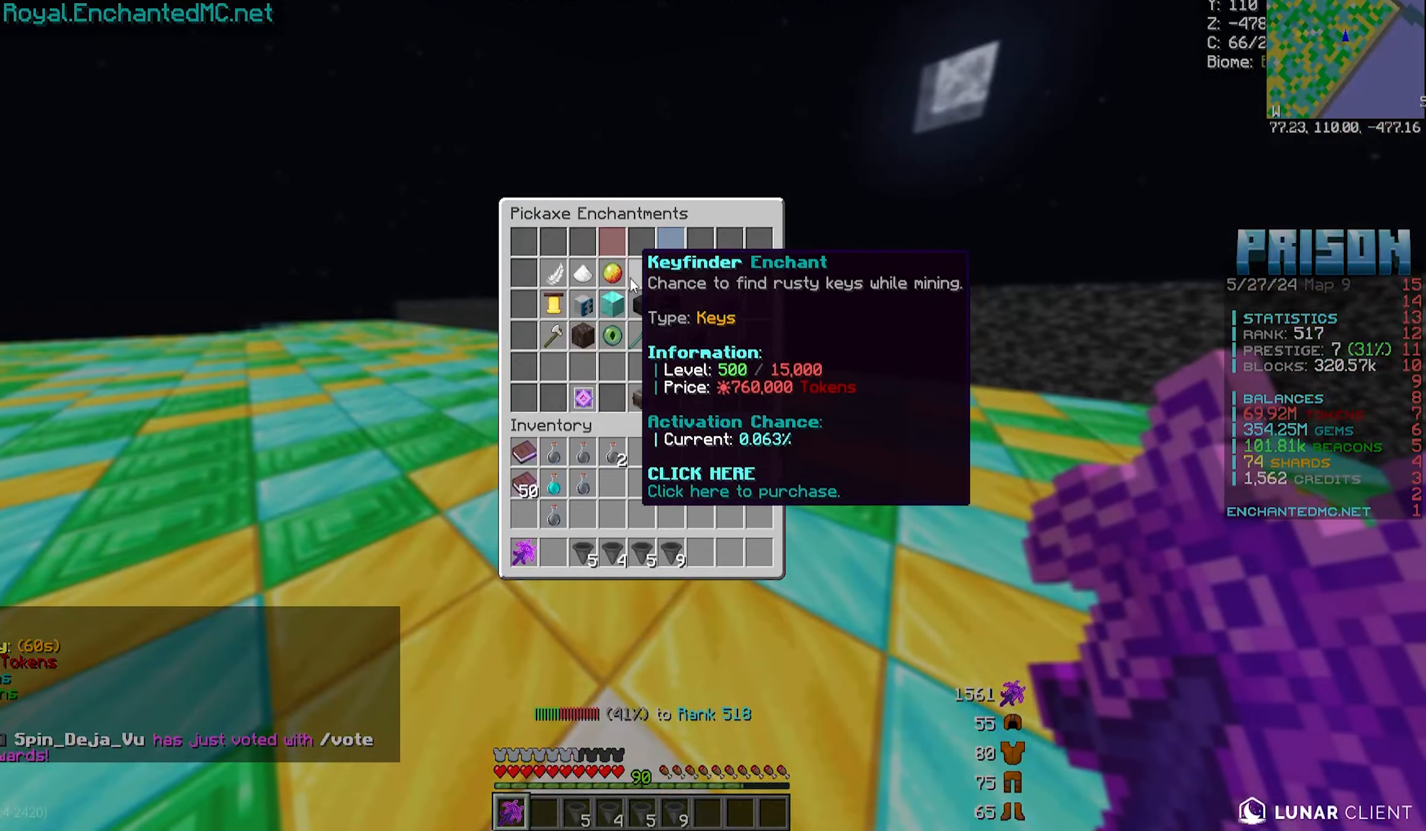
{"keys": [], "mouse": [], "events": []}
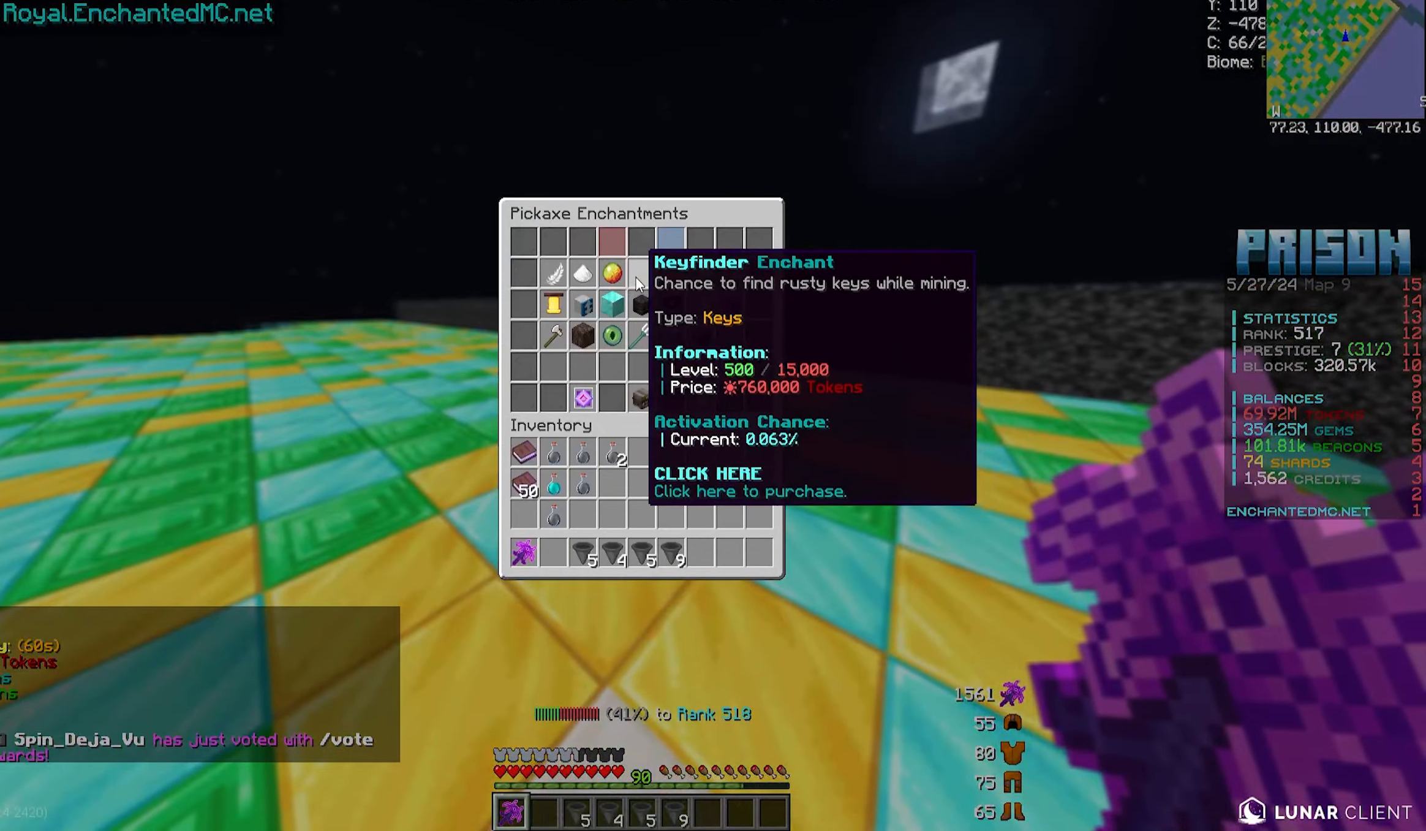
{"keys": [], "mouse": [], "events": []}
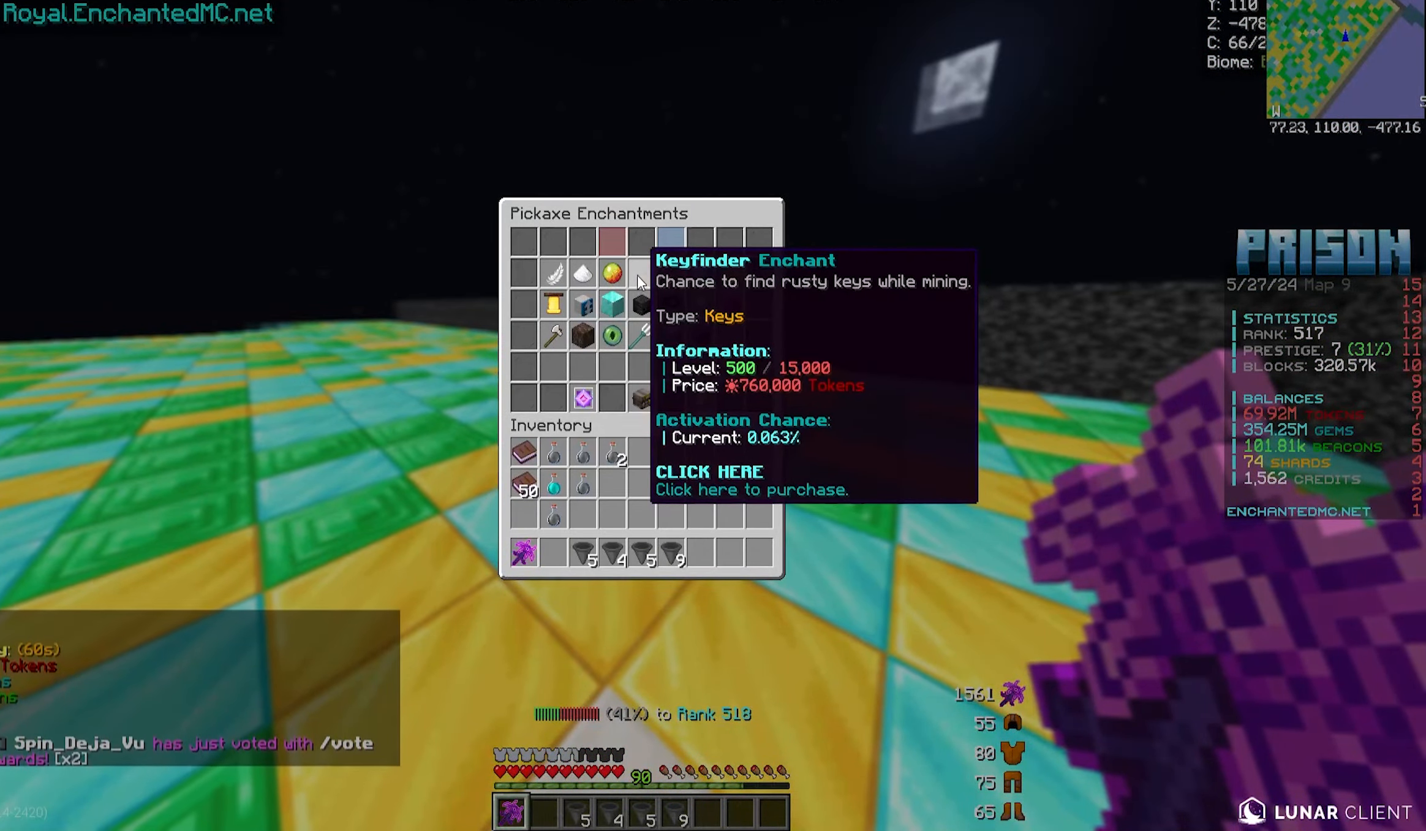
{"keys": [], "mouse": [], "events": []}
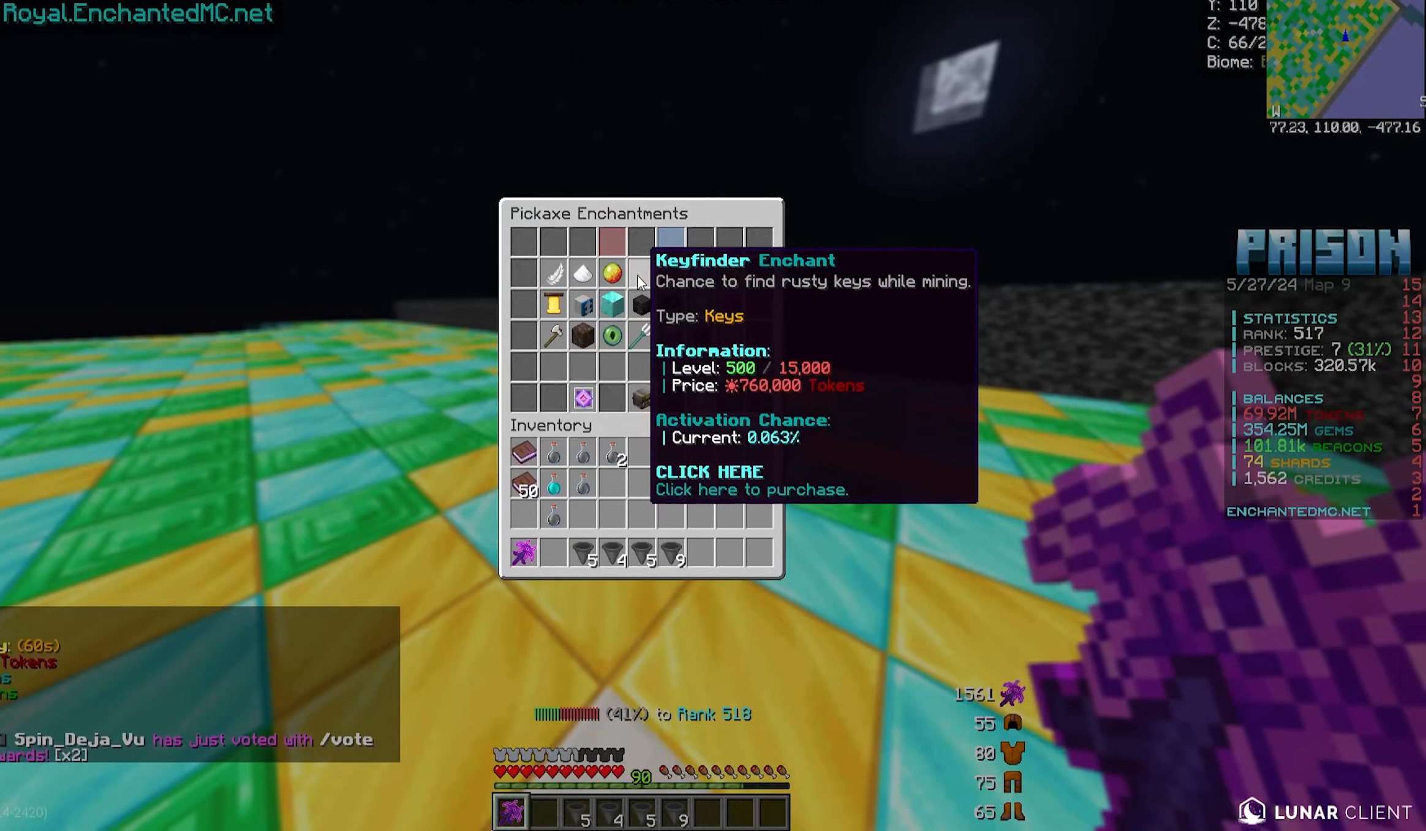
{"keys": ["a", "w"], "mouse": ["left"], "events": [[483, "a", "down"], [483, "mouse_left", "down"], [483, "w", "down"]]}
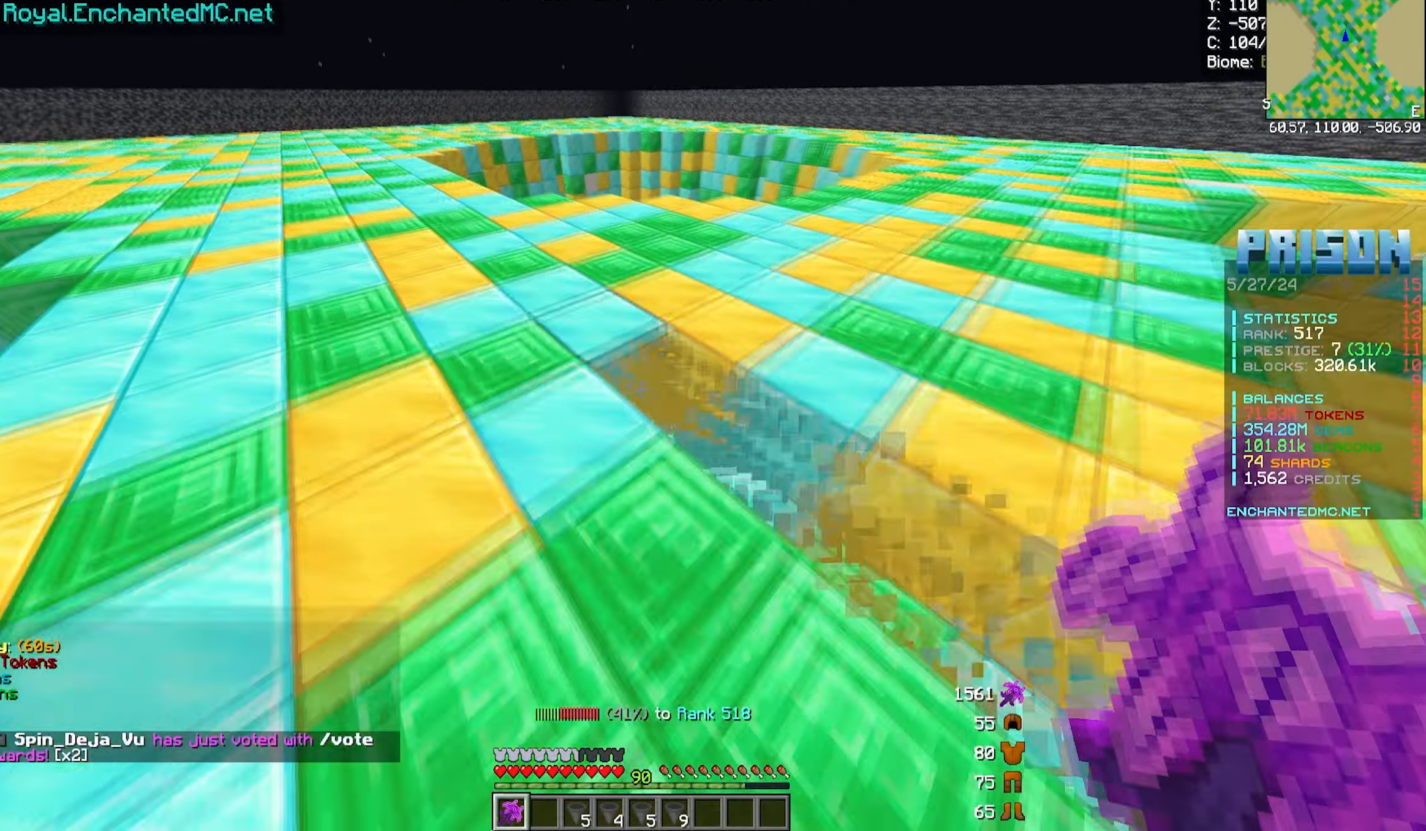
{"keys": ["a", "w"], "mouse": ["left"], "events": []}
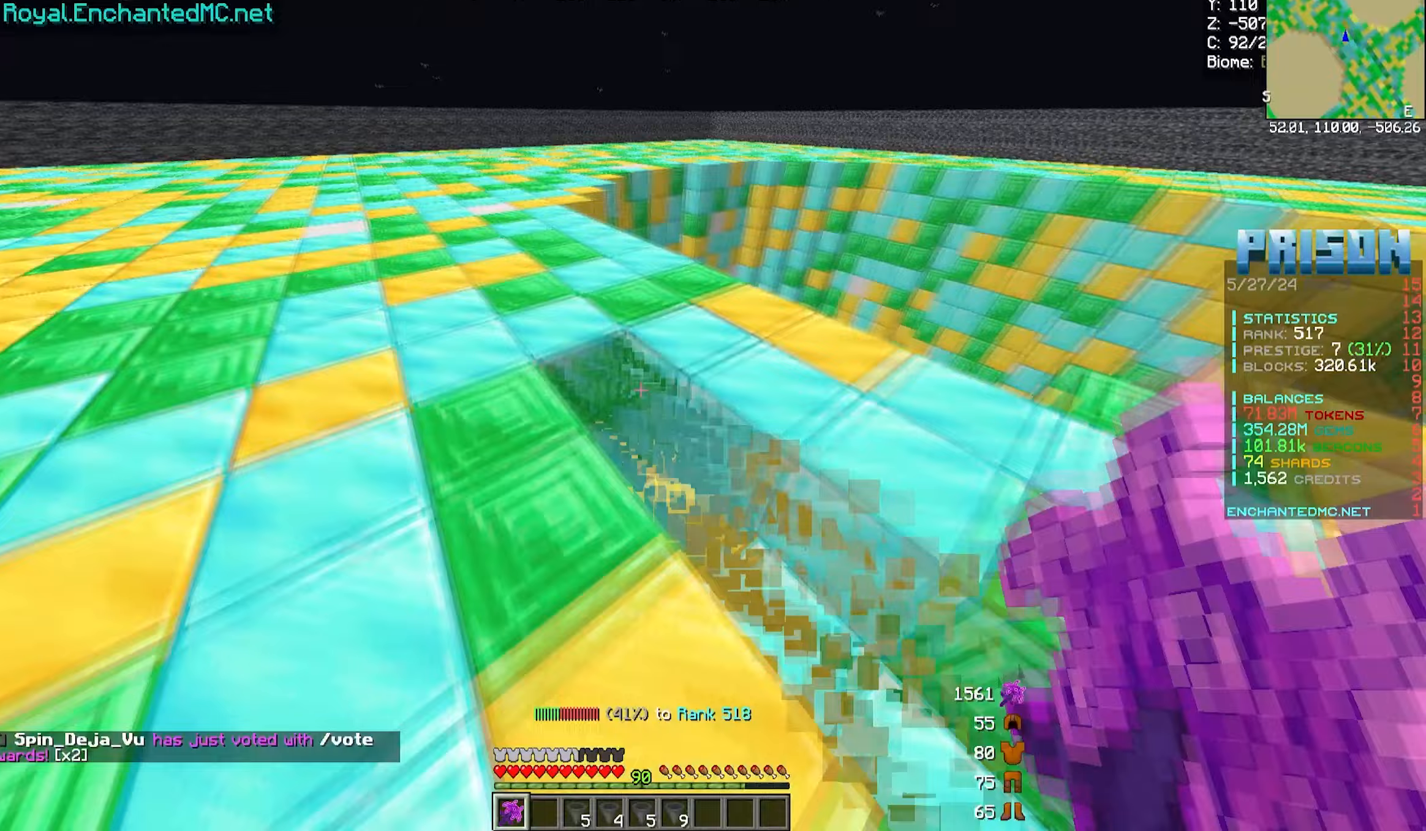
{"keys": ["a", "w"], "mouse": ["left"], "events": []}
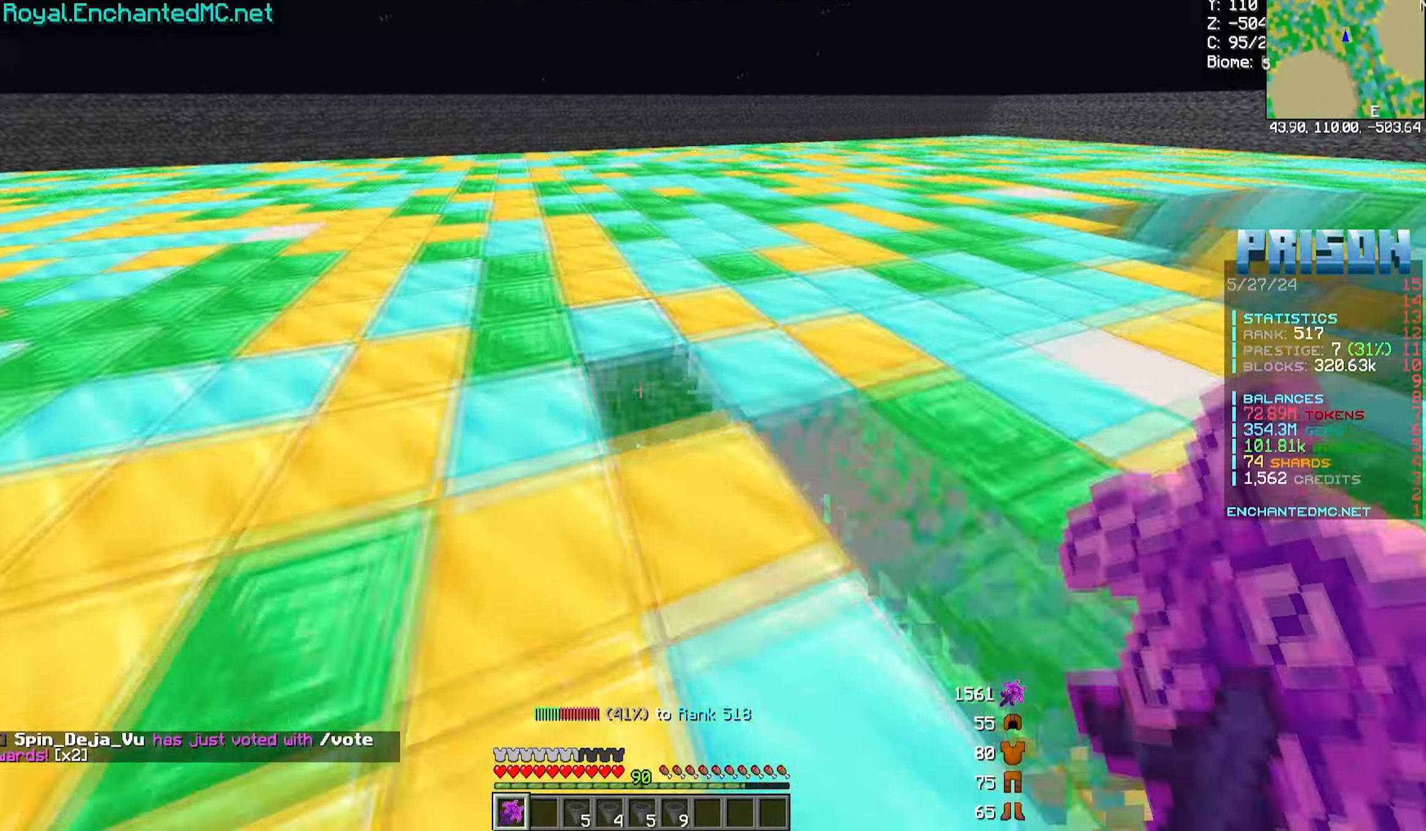
{"keys": ["a", "w"], "mouse": ["left"], "events": []}
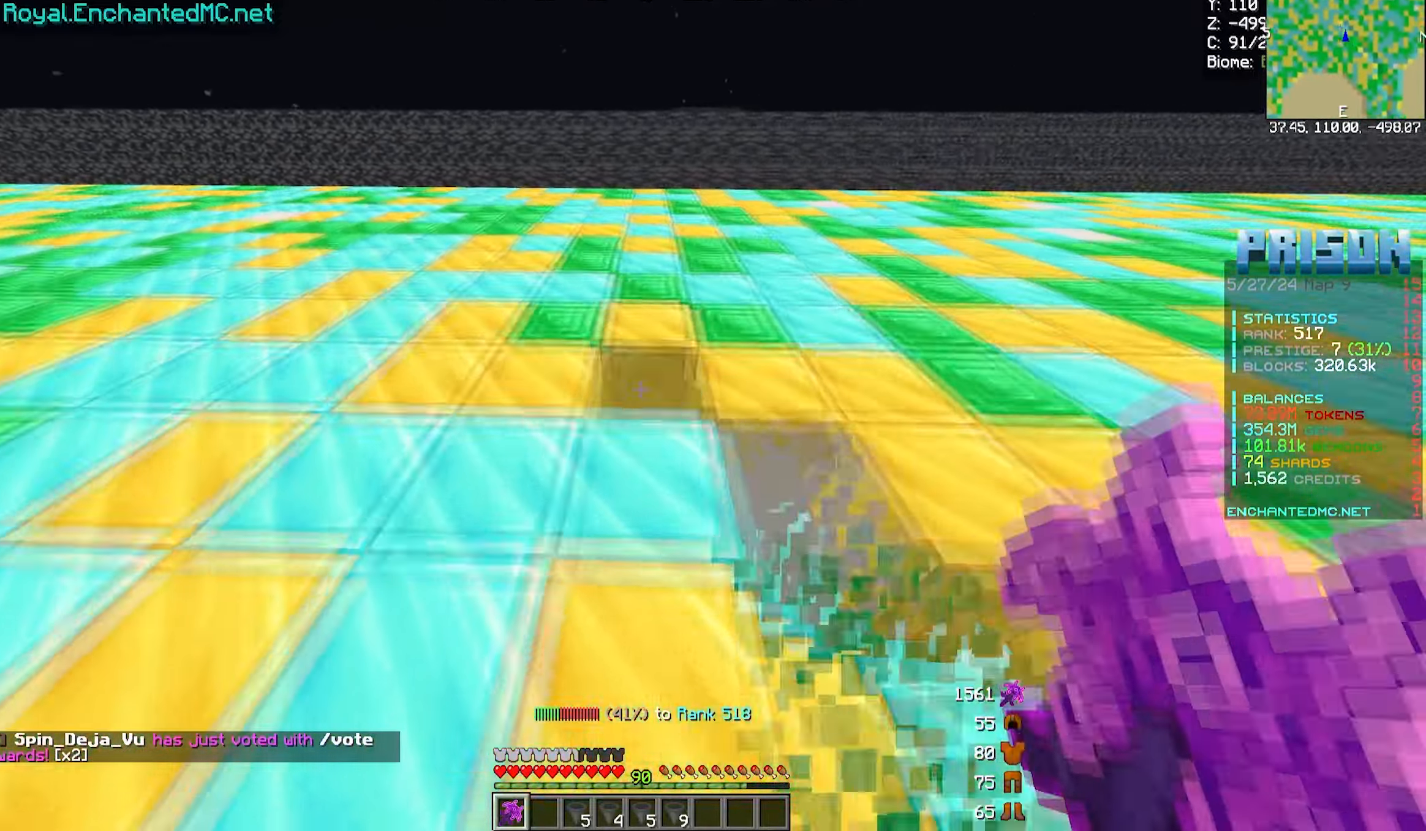
{"keys": ["a", "w"], "mouse": ["left"], "events": []}
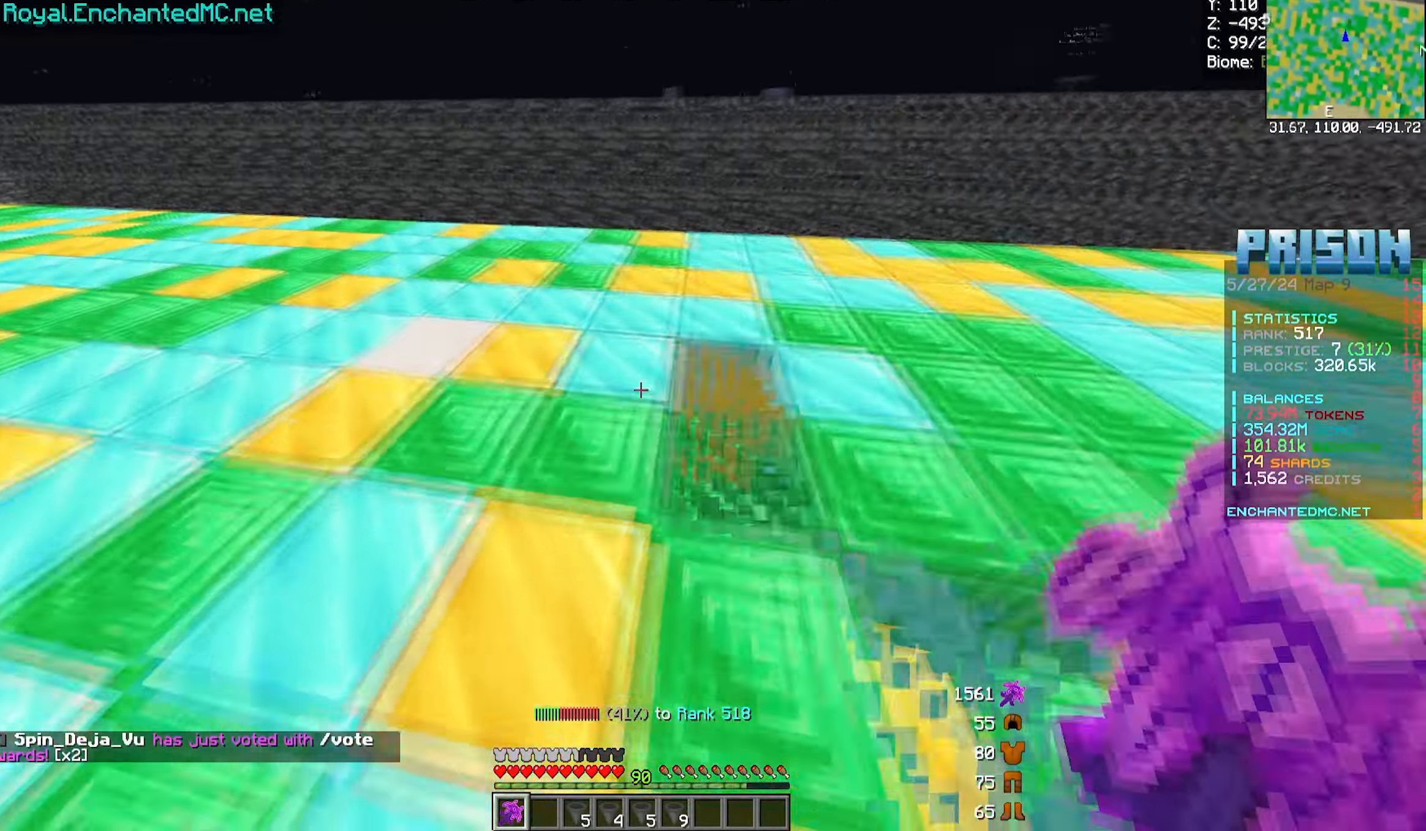
{"keys": ["a", "w"], "mouse": ["left"], "events": []}
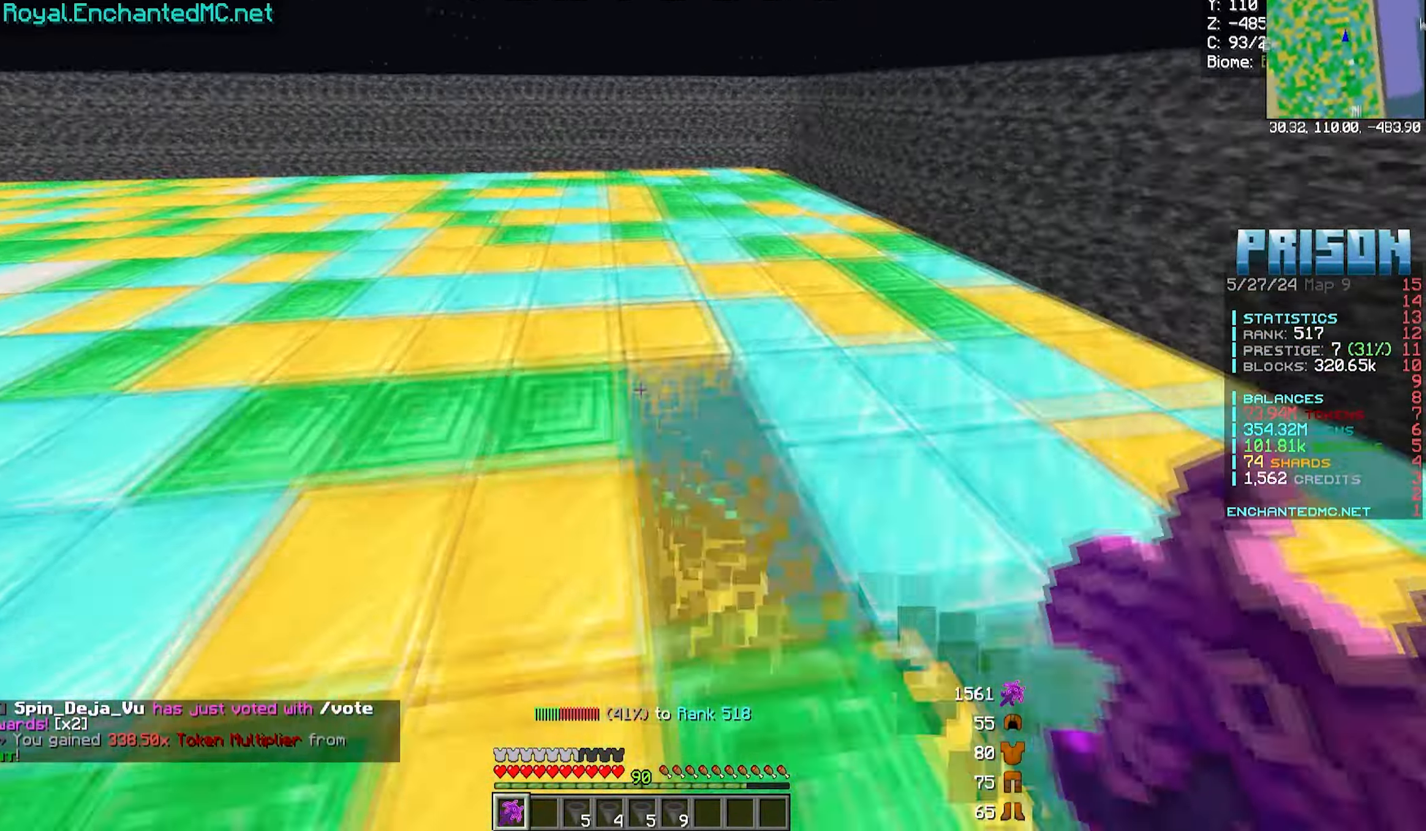
{"keys": ["a", "w"], "mouse": ["left"], "events": []}
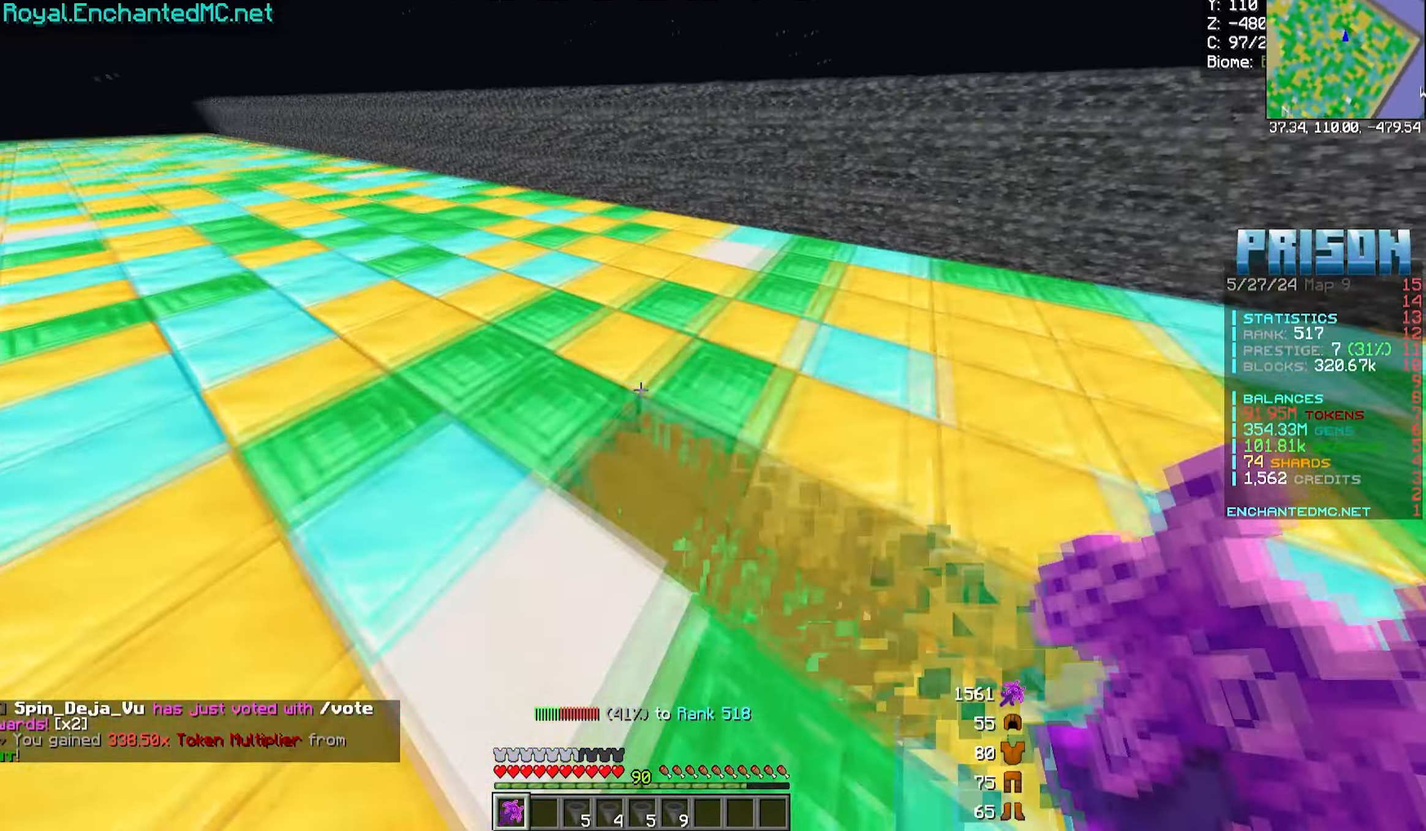
{"keys": ["a", "w"], "mouse": ["left"], "events": []}
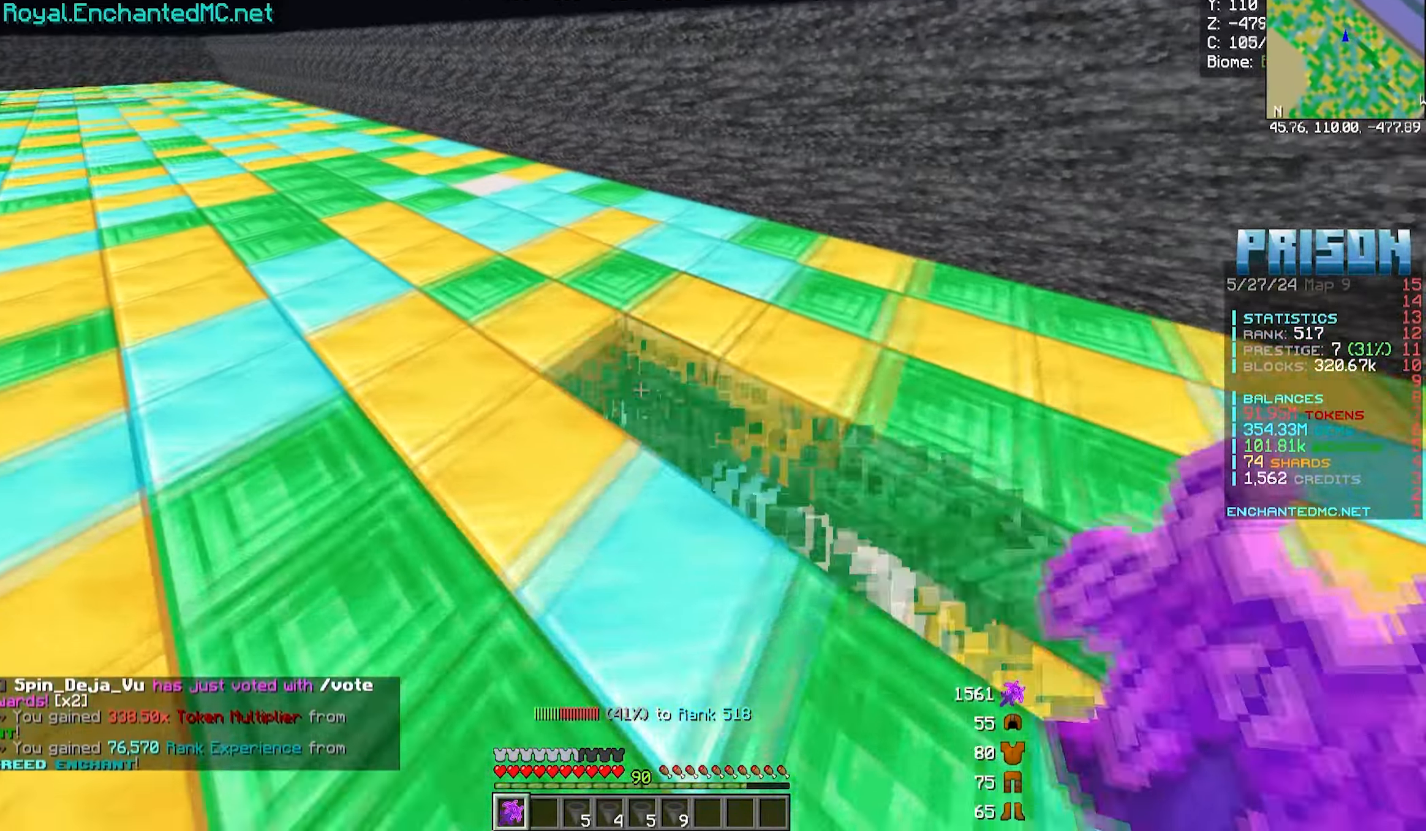
{"keys": ["a", "w"], "mouse": ["left"], "events": []}
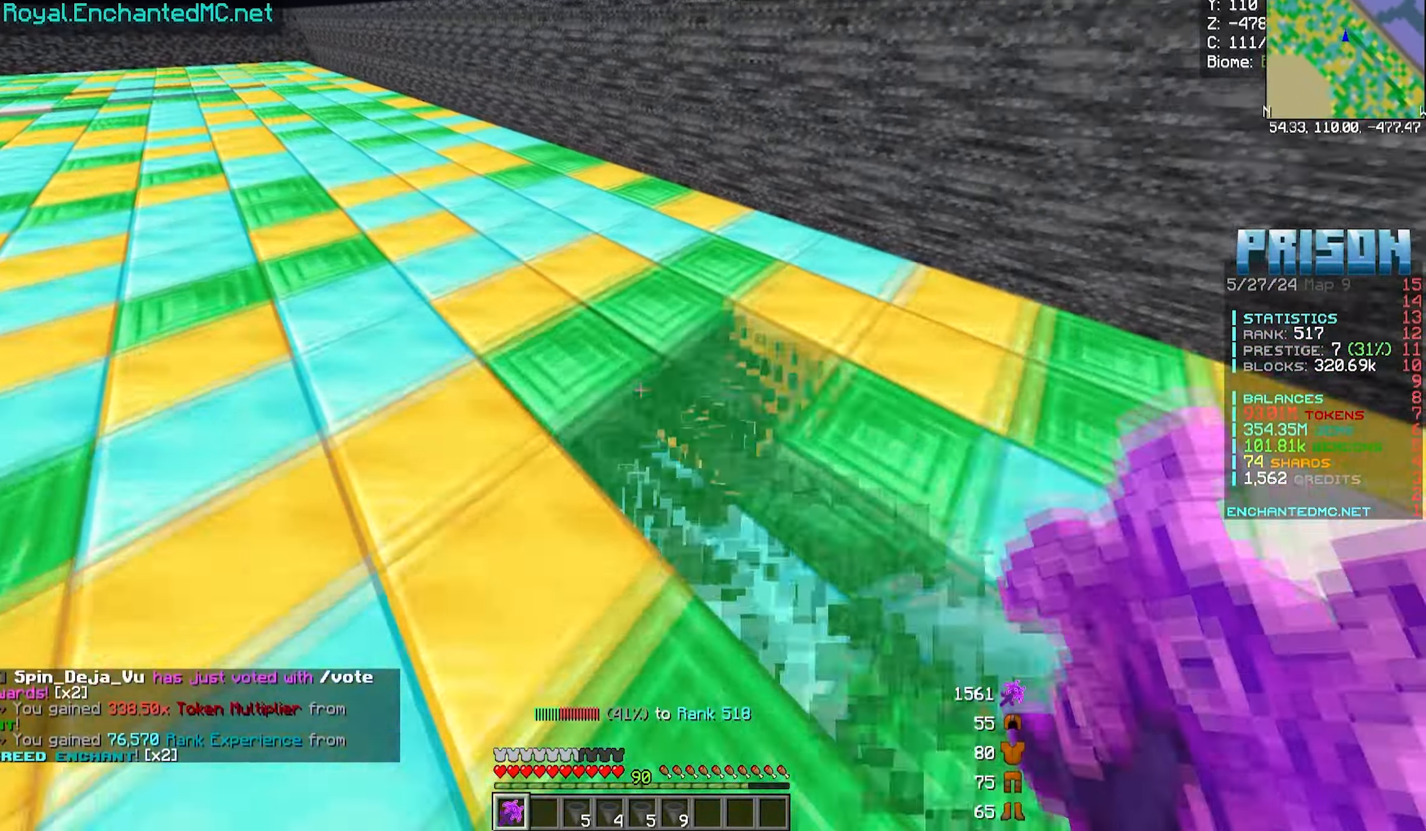
{"keys": ["a", "w"], "mouse": ["left"], "events": []}
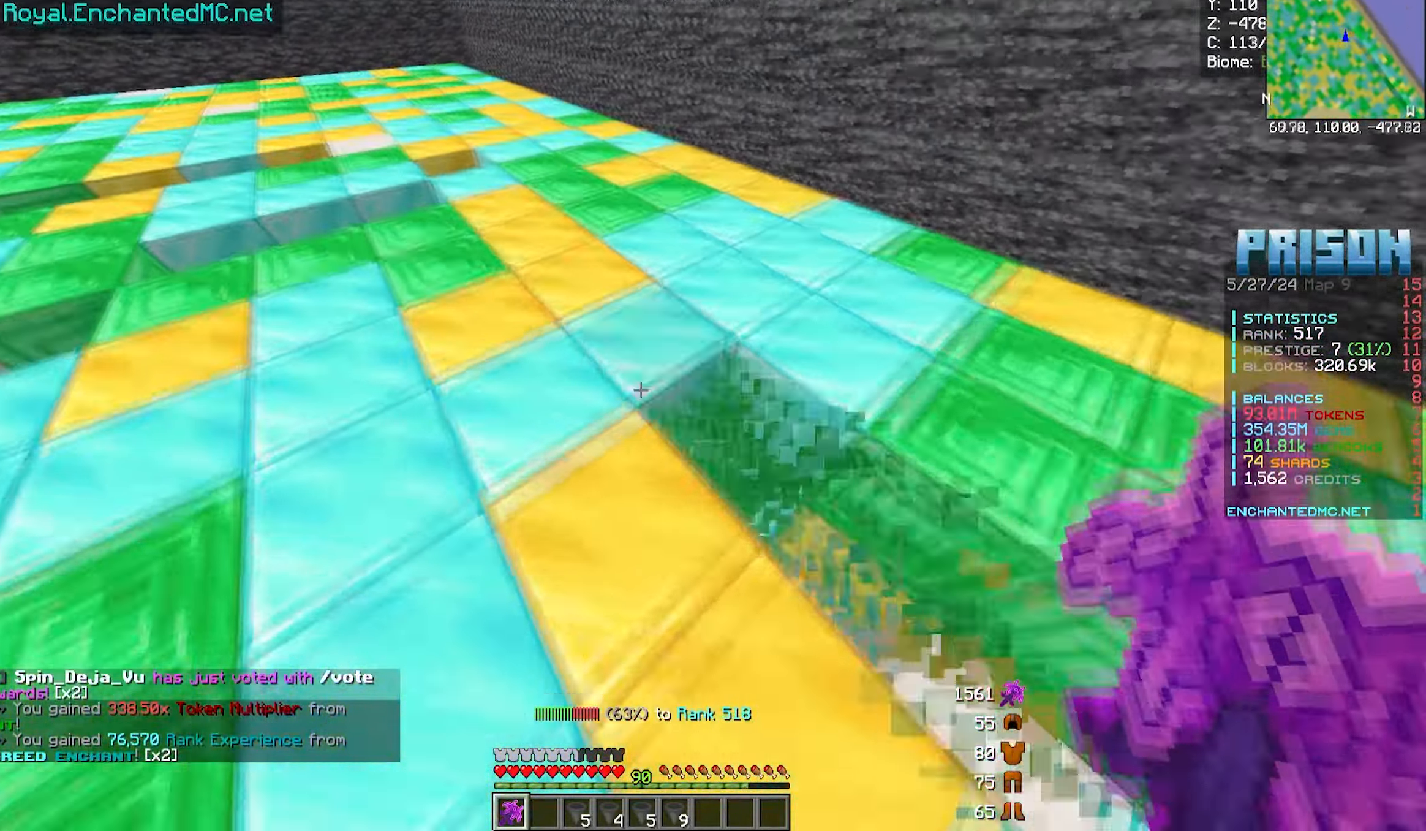
{"keys": ["a", "w"], "mouse": ["left"], "events": []}
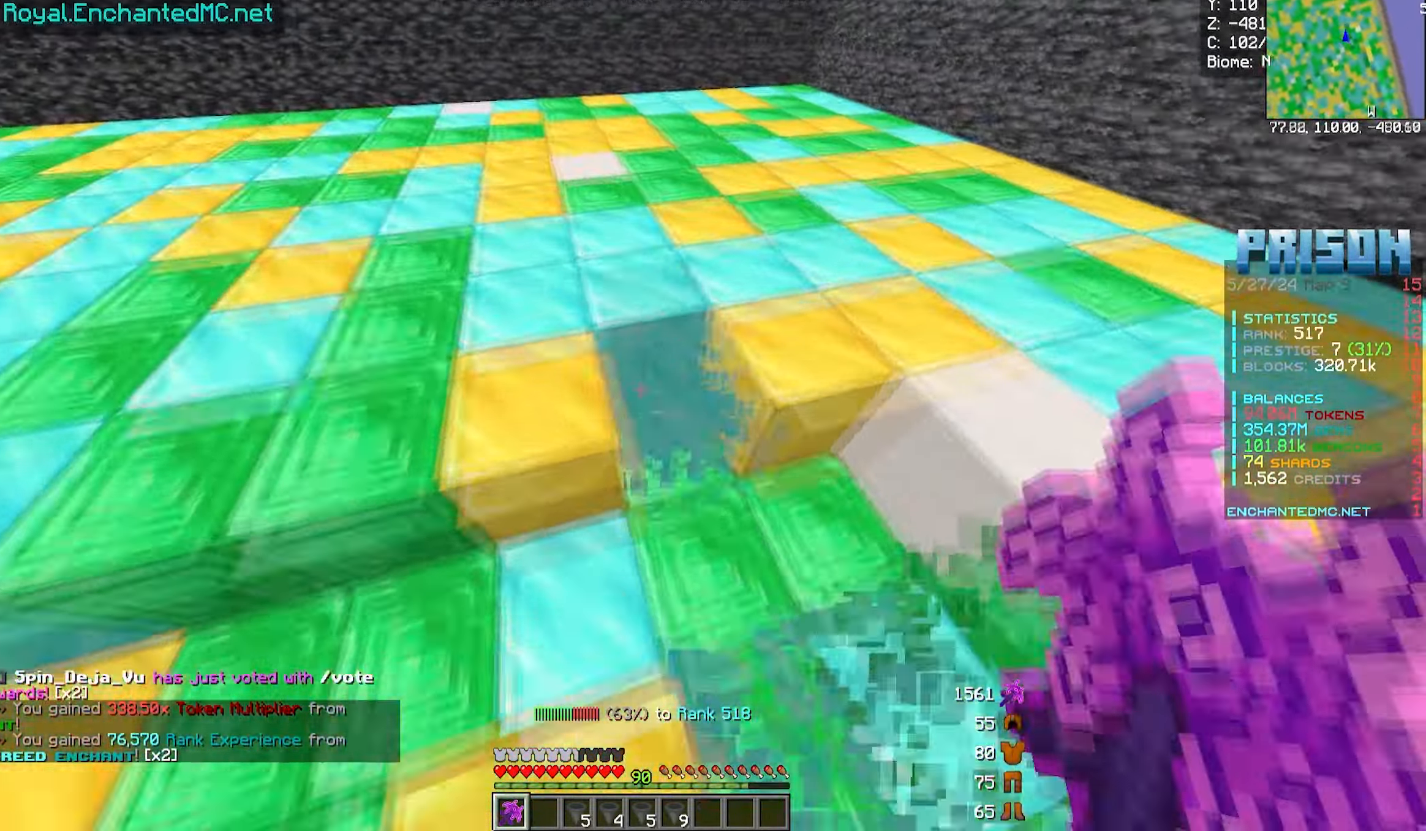
{"keys": [], "mouse": [], "events": [[50, "mouse_left", "up"], [217, "a", "up"], [217, "w", "up"]]}